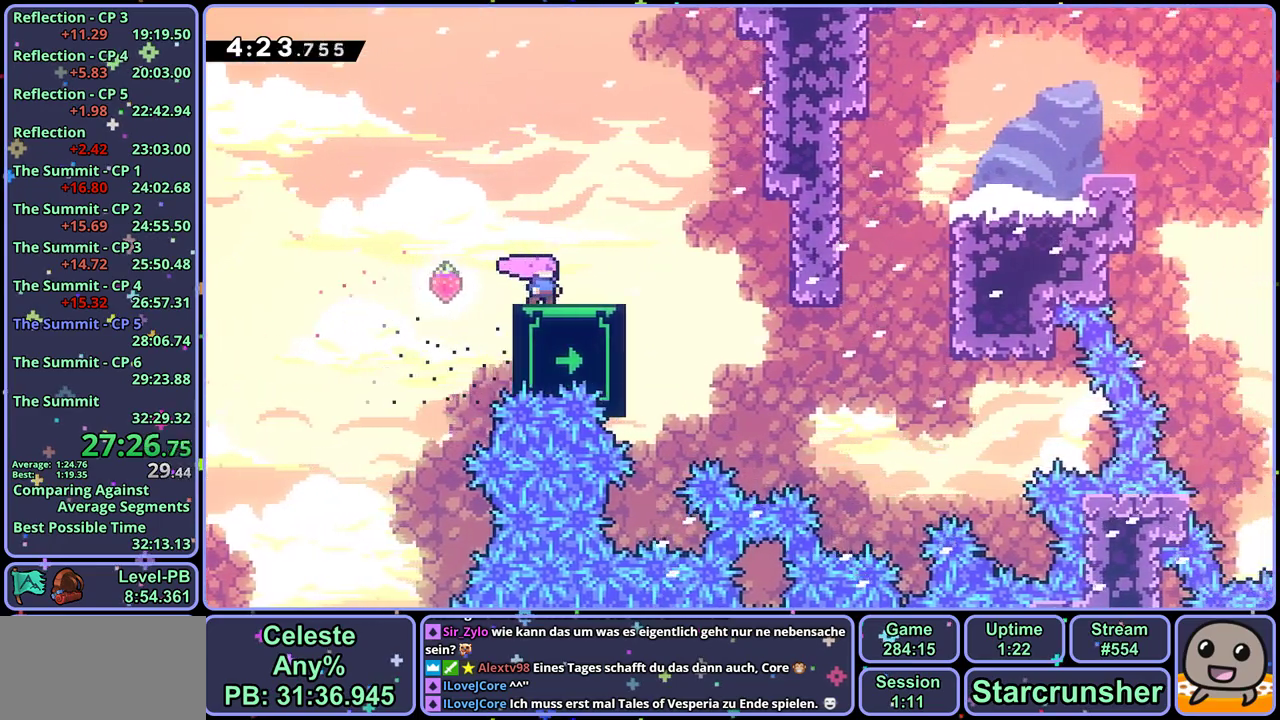
Gameplay with a controller (PlayStation layout); each line is a JSON object with the inputs held at the frame after it. "events" lists button and stick changes between this image and that frame as [ms after this image, input, new state], when the widget could be followed in between. Not read: L1 right_stick.
{"buttons": [], "left_stick": "down", "events": [[433, "left_stick", "down"]]}
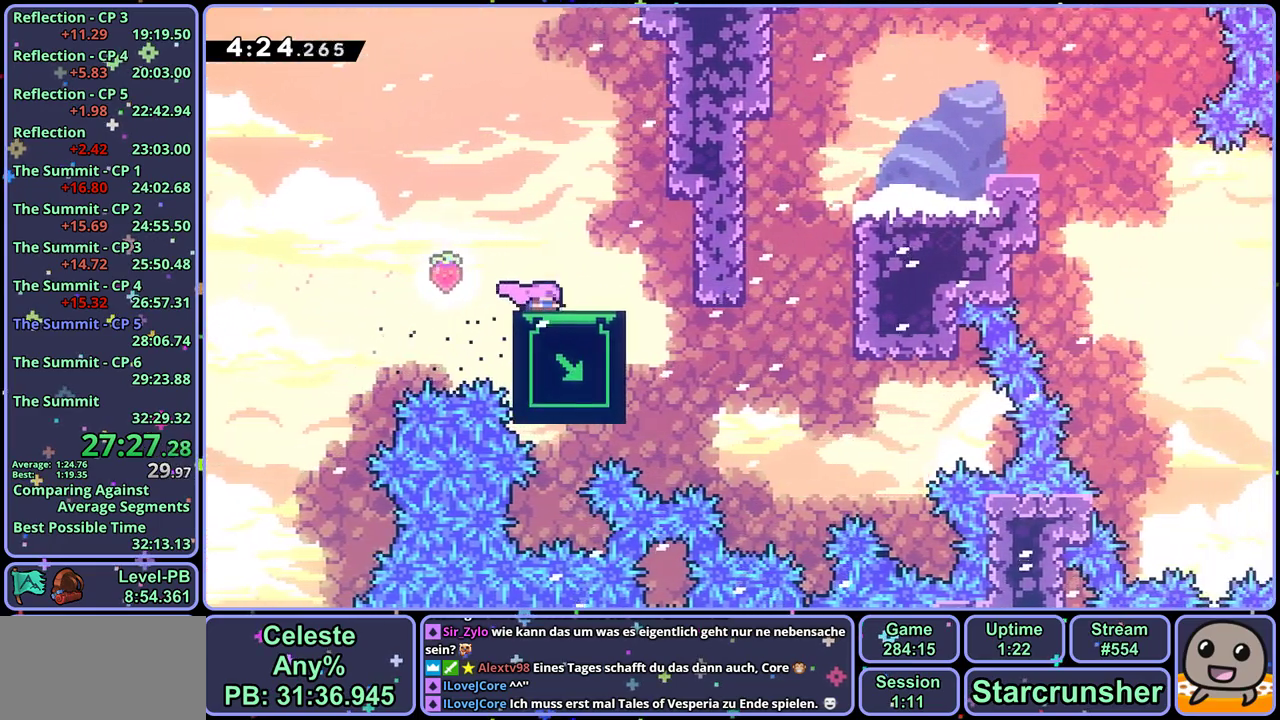
{"buttons": [], "left_stick": "down", "events": [[283, "left_stick", "center"], [500, "left_stick", "down"]]}
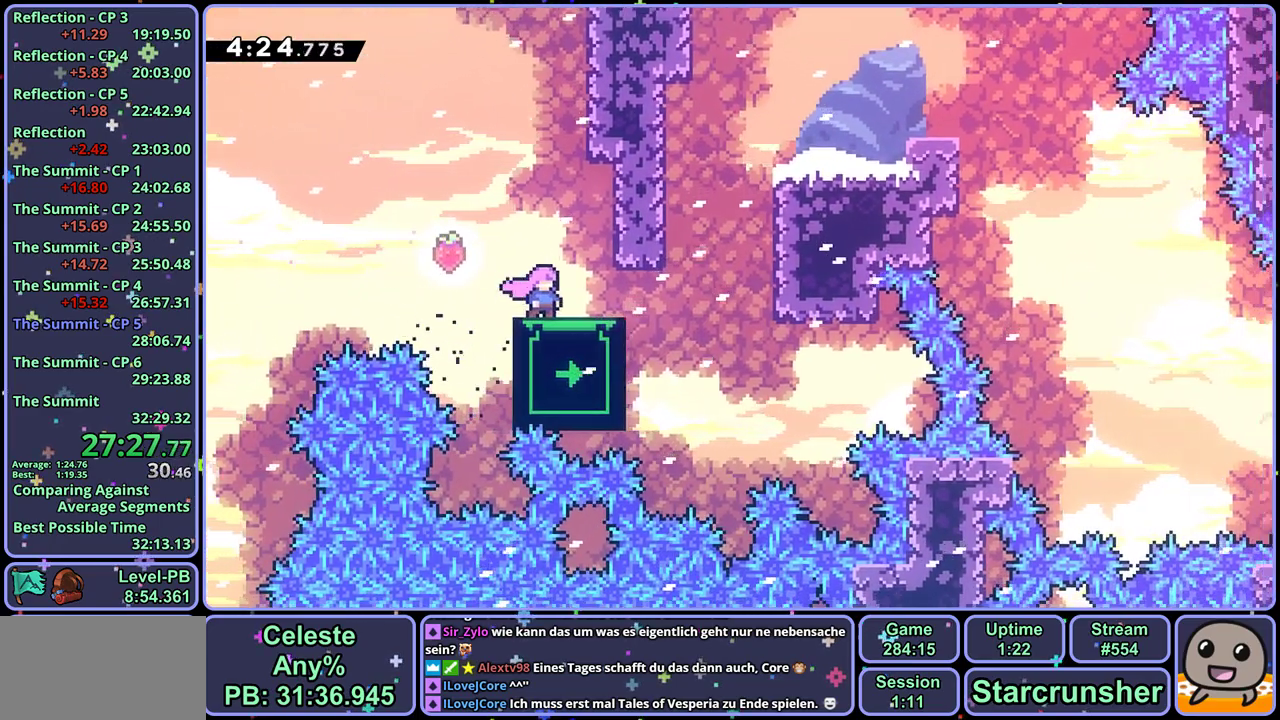
{"buttons": ["CROSS"], "left_stick": "right", "events": [[50, "left_stick", "center"], [400, "left_stick", "right"], [500, "CROSS", "down"]]}
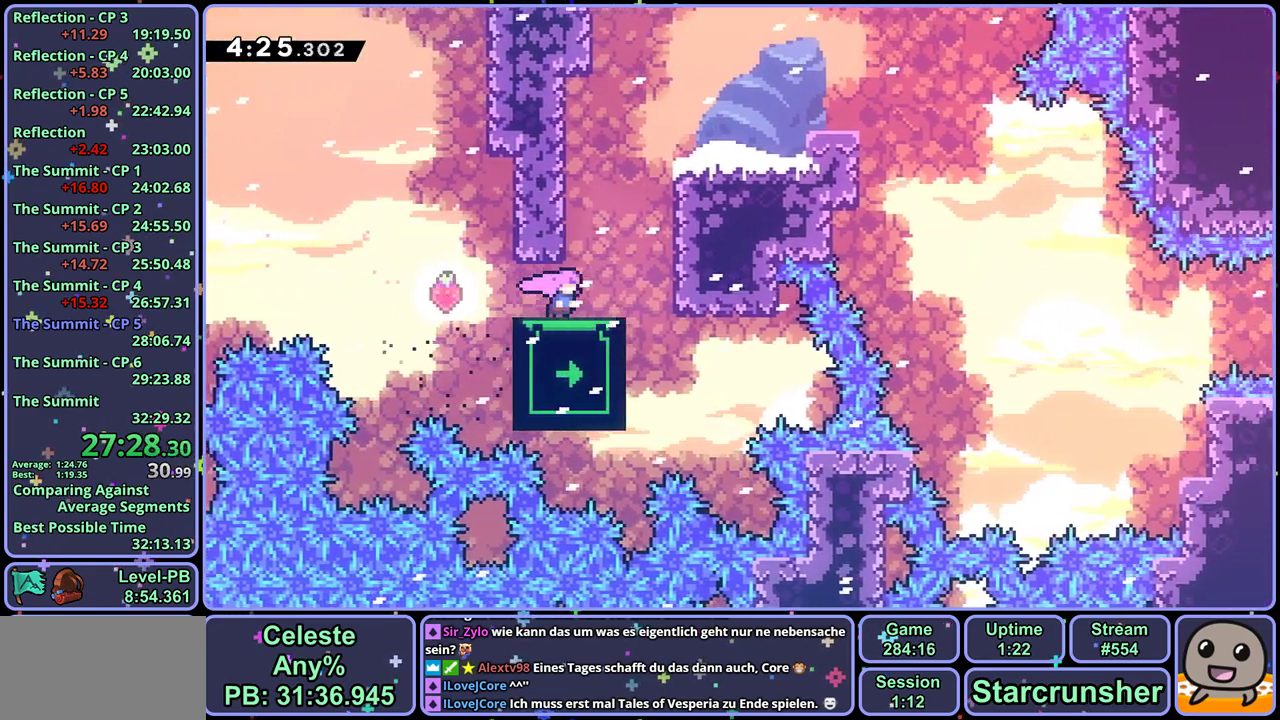
{"buttons": ["CROSS"], "left_stick": "right", "events": [[150, "CROSS", "up"], [200, "CROSS", "down"], [300, "CROSS", "up"], [350, "CROSS", "down"]]}
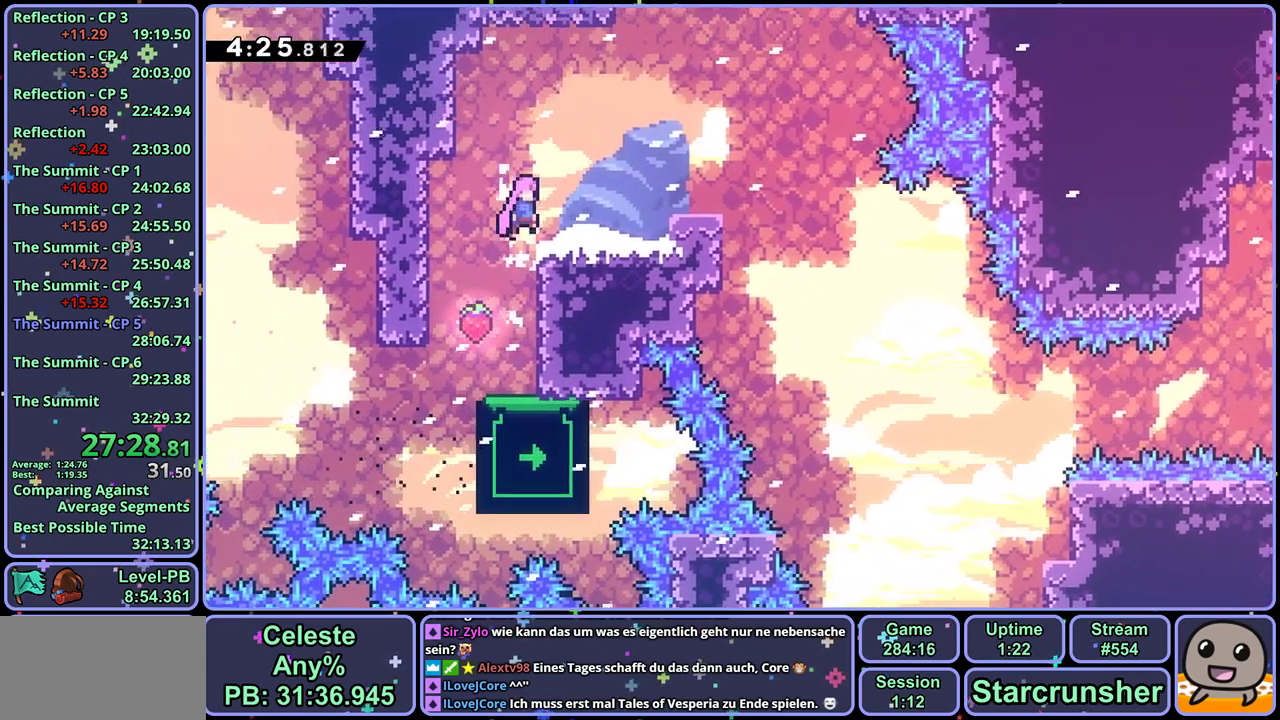
{"buttons": [], "left_stick": "right", "events": [[50, "CROSS", "up"], [267, "CROSS", "down"], [367, "CROSS", "up"]]}
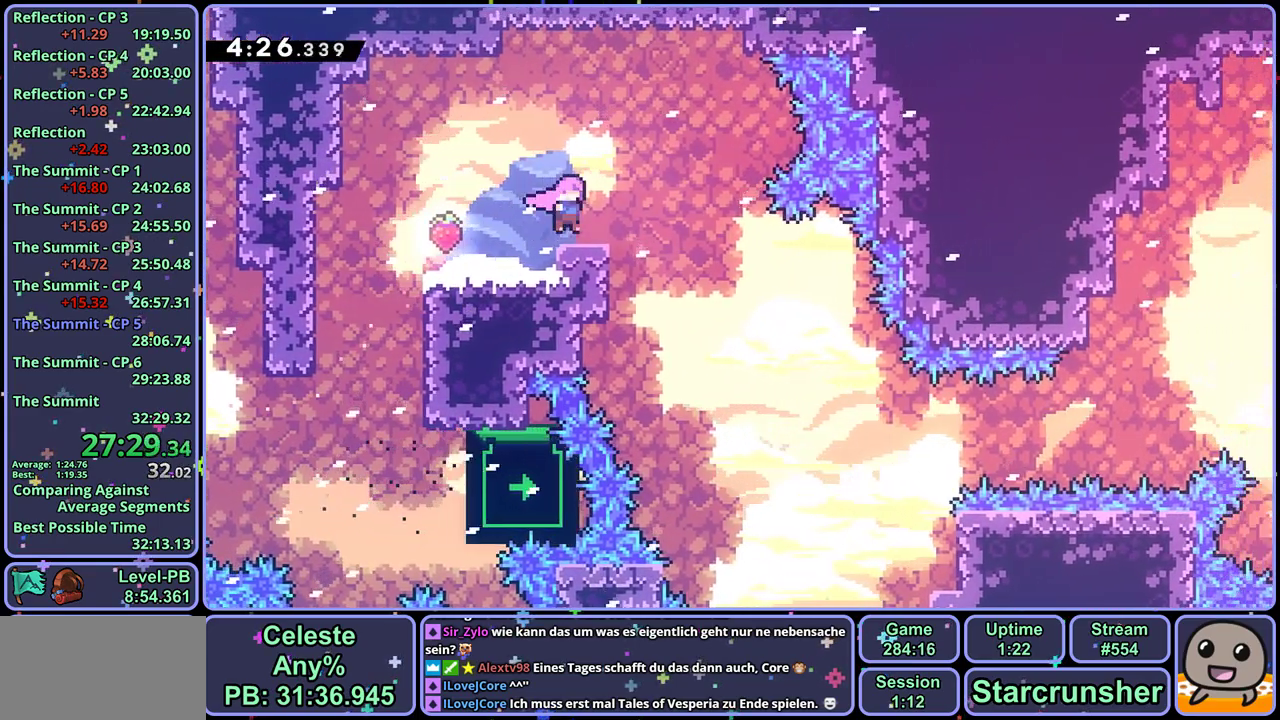
{"buttons": [], "left_stick": "center", "events": [[50, "left_stick", "center"], [100, "CROSS", "down"], [167, "left_stick", "right"], [200, "CROSS", "up"], [433, "left_stick", "center"]]}
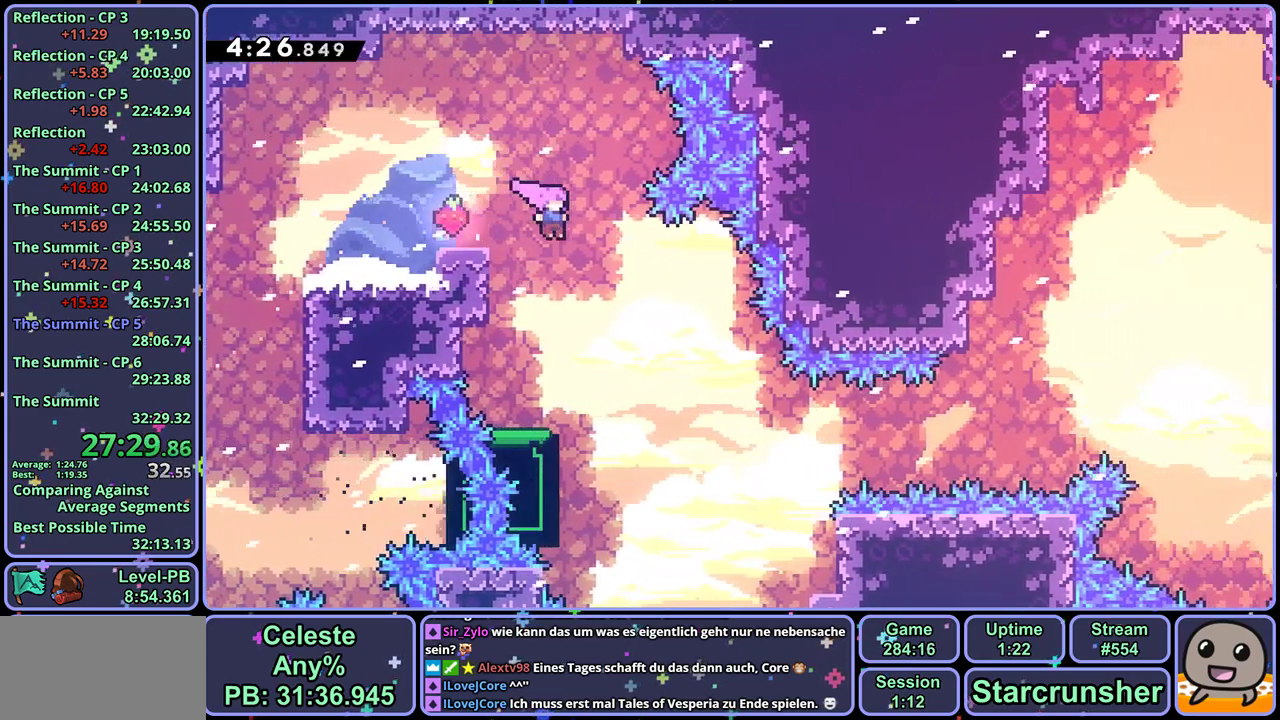
{"buttons": [], "left_stick": "center", "events": []}
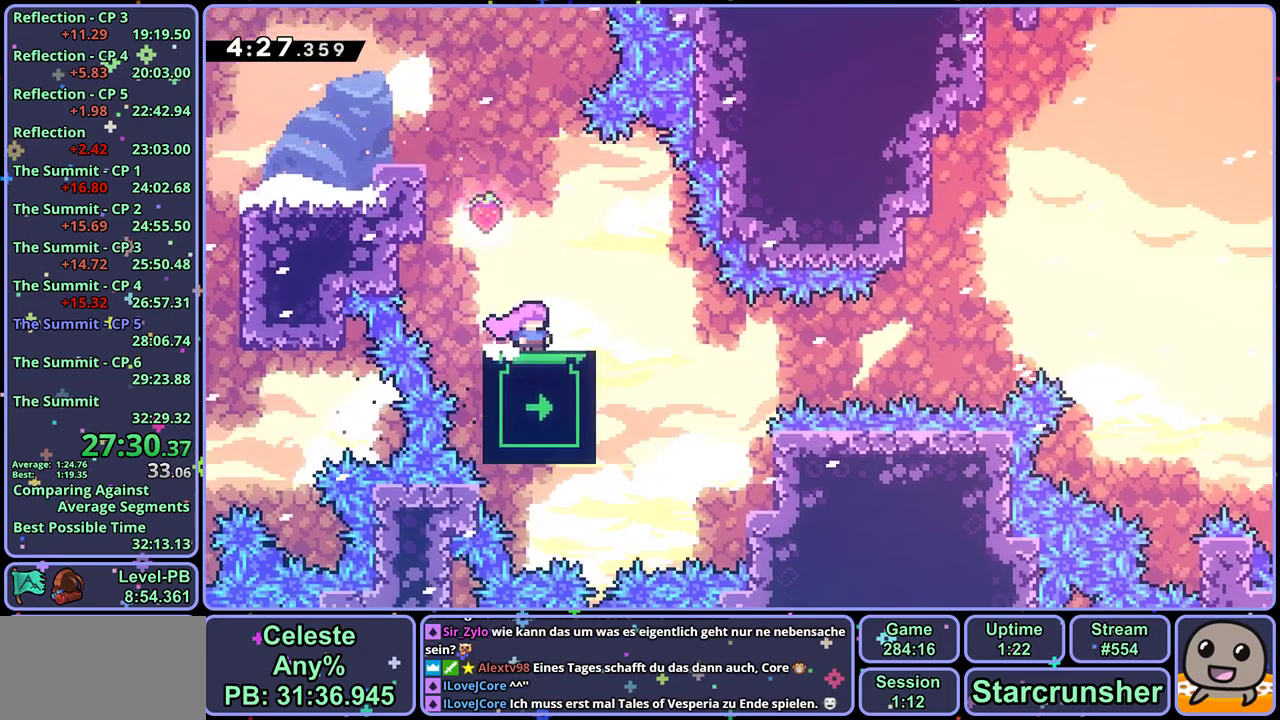
{"buttons": [], "left_stick": "center", "events": [[167, "left_stick", "up"], [333, "left_stick", "center"]]}
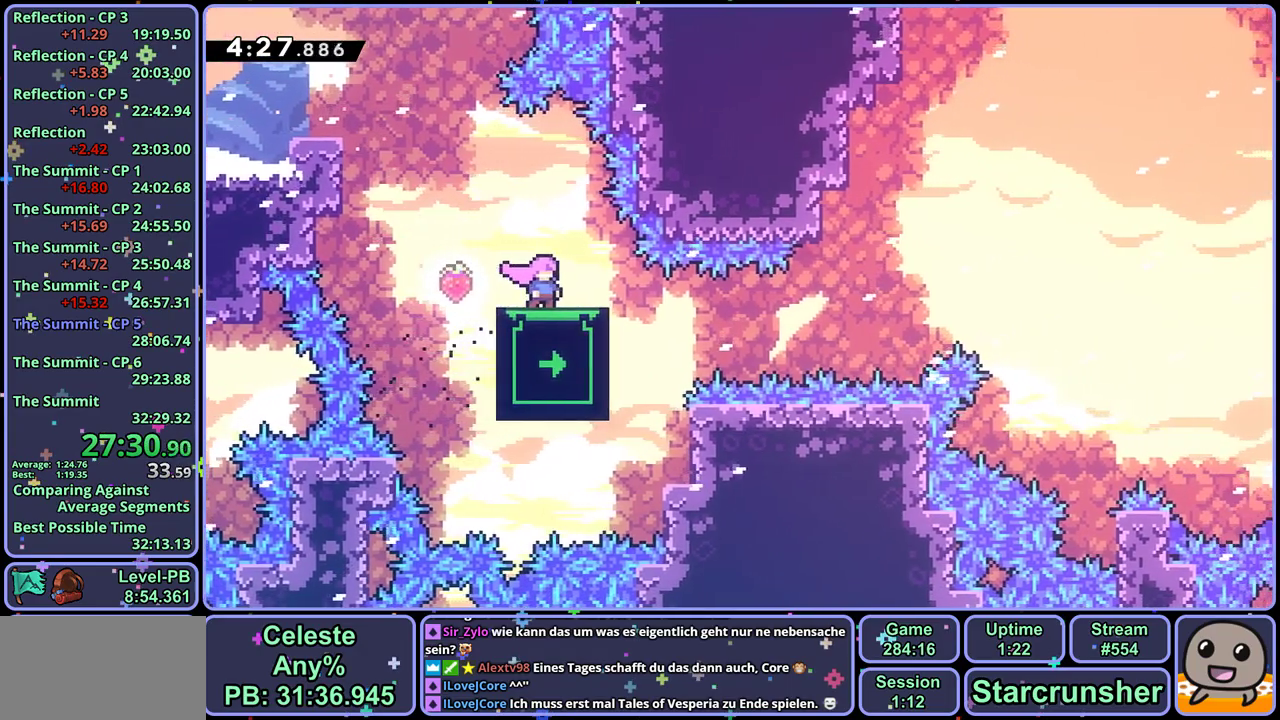
{"buttons": ["R1"], "left_stick": "down-right"}
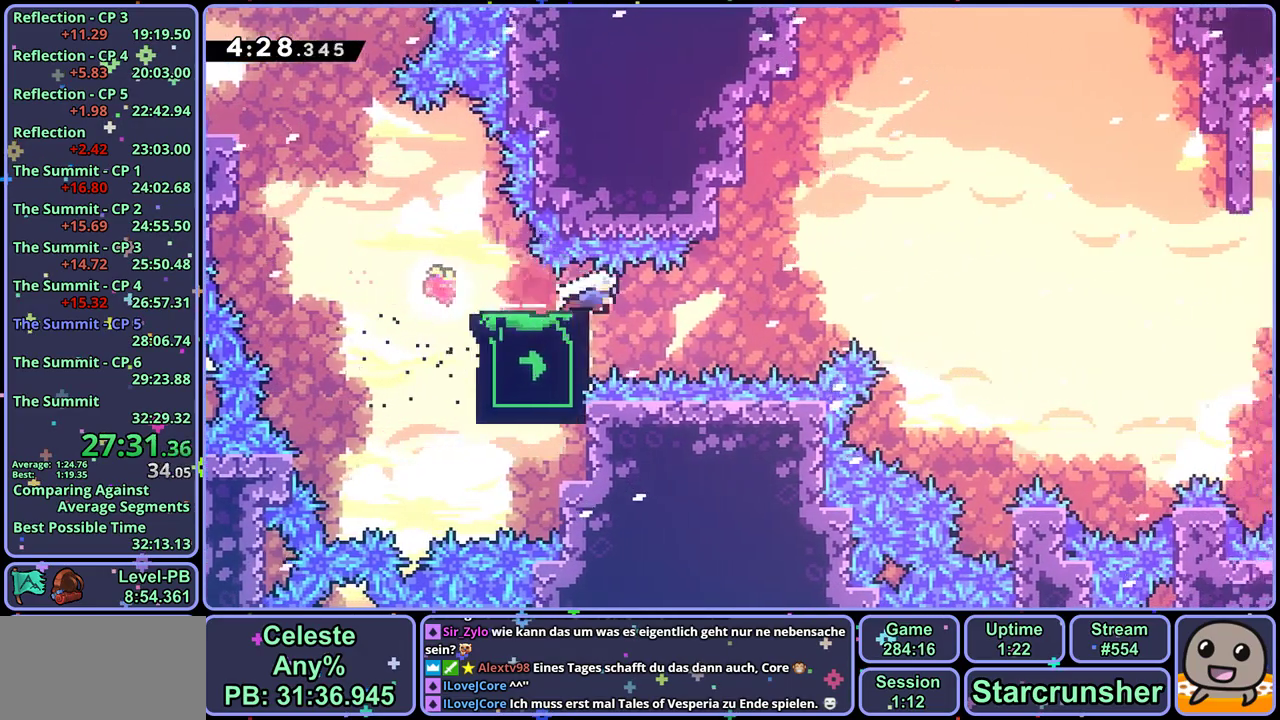
{"buttons": ["CROSS", "R1"], "left_stick": "up-right", "events": [[17, "CROSS", "down"], [17, "left_stick", "right"], [217, "R1", "up"], [217, "left_stick", "up-right"], [483, "R1", "down"]]}
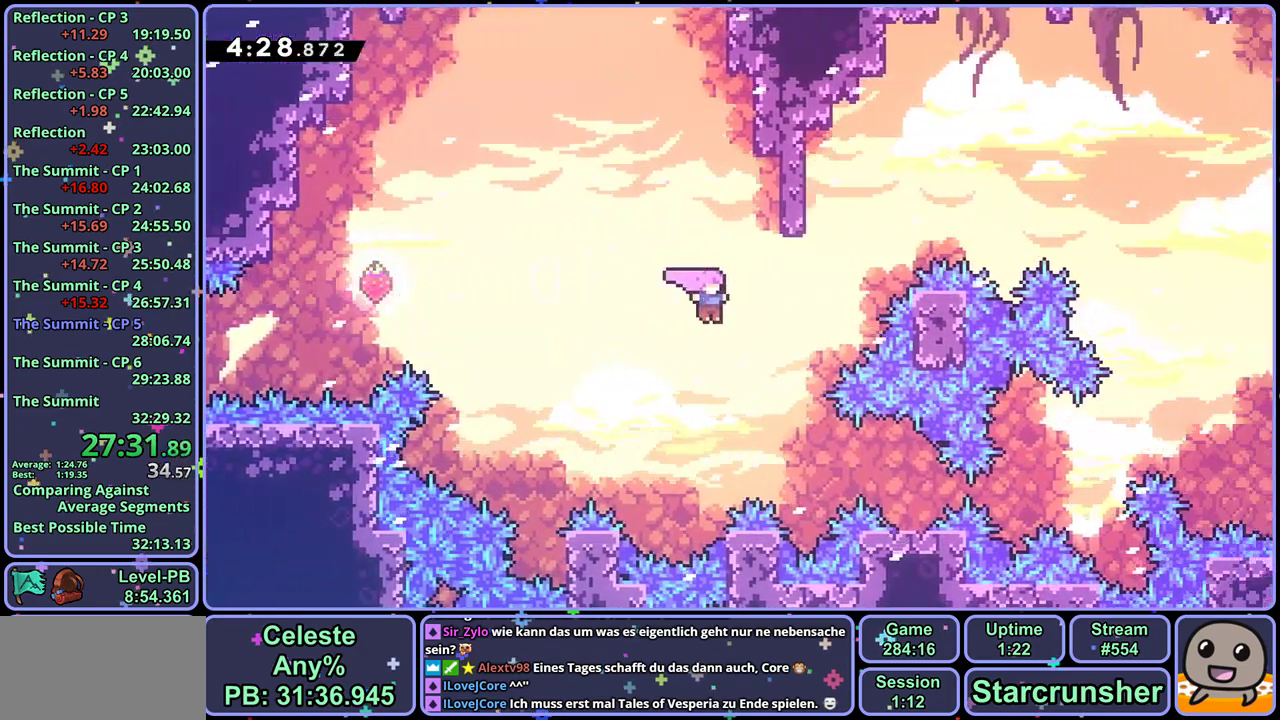
{"buttons": ["CROSS"], "left_stick": "right", "events": [[150, "R1", "up"], [233, "left_stick", "right"]]}
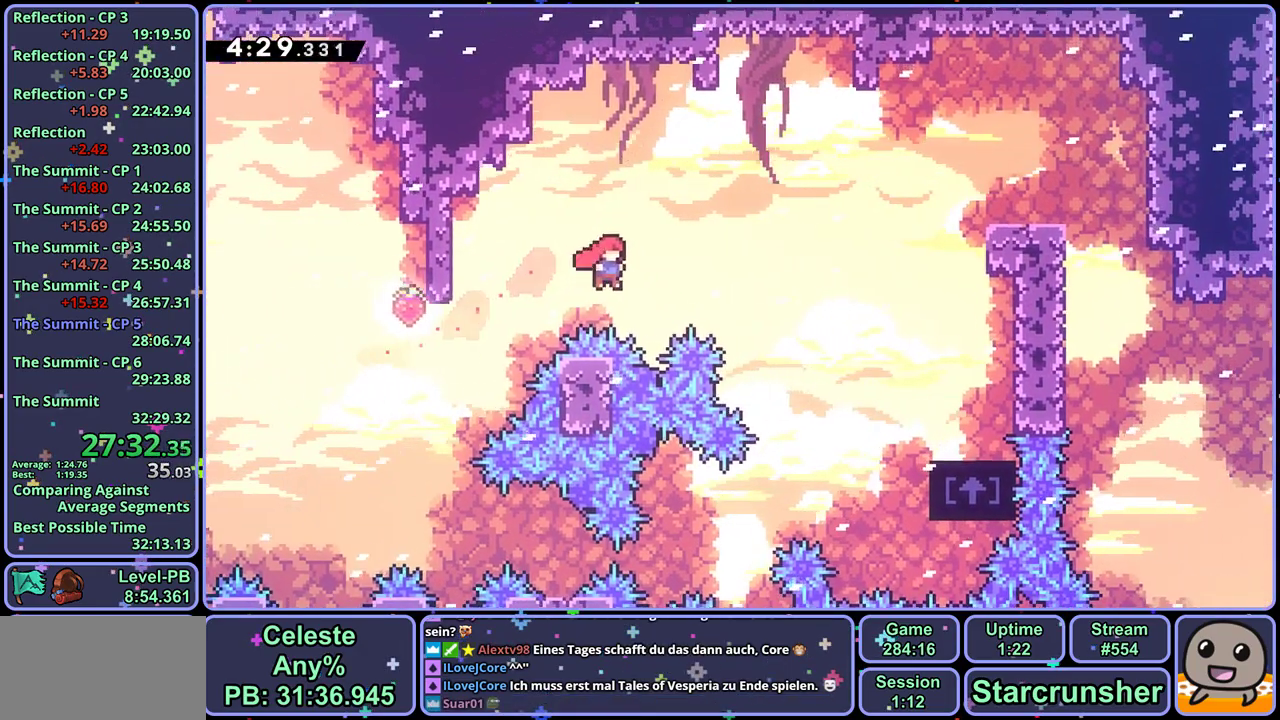
{"buttons": ["CROSS"], "left_stick": "right", "events": [[17, "R1", "down"], [183, "R1", "up"]]}
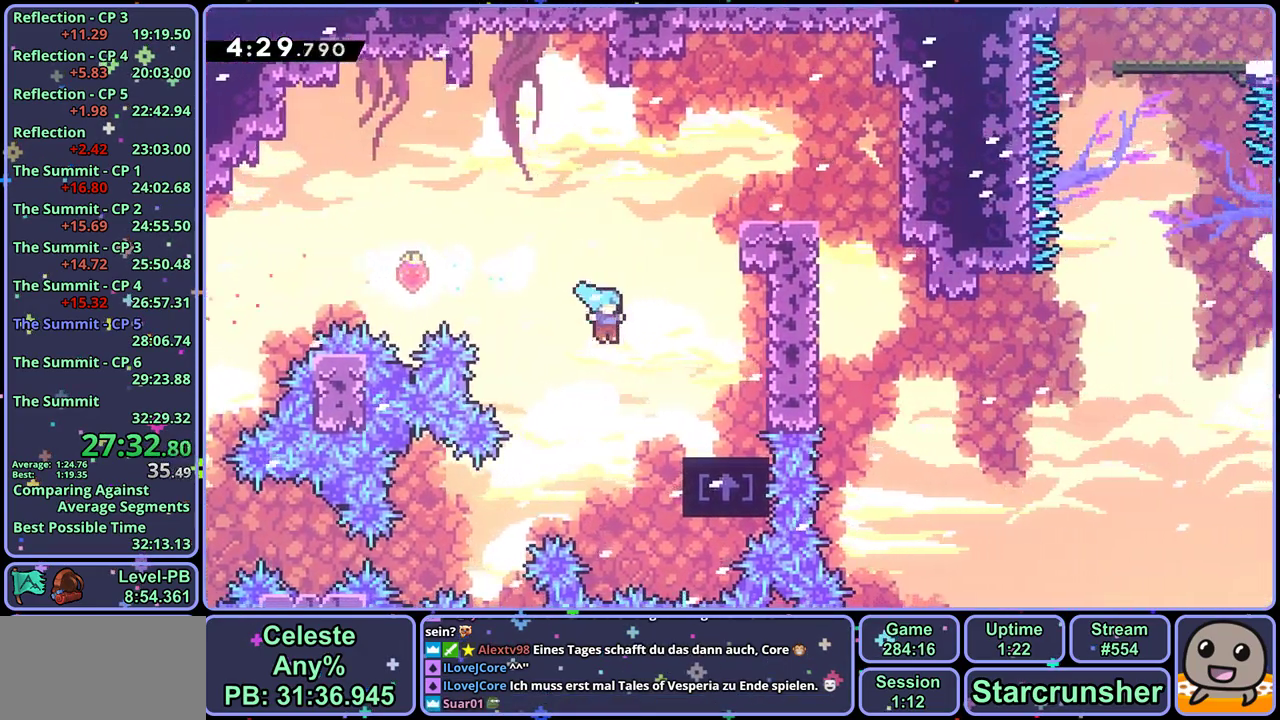
{"buttons": ["CROSS"], "left_stick": "up", "events": [[167, "CROSS", "up"], [250, "left_stick", "center"], [400, "left_stick", "up"], [450, "CROSS", "down"]]}
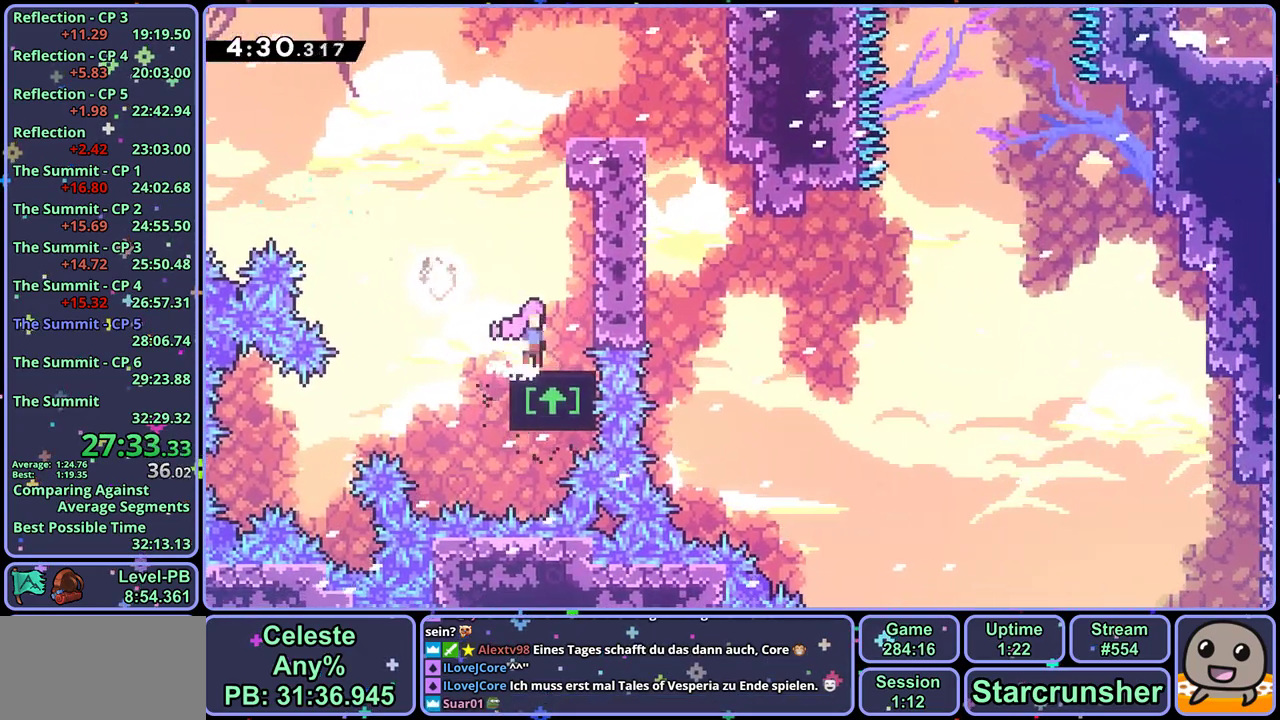
{"buttons": [], "left_stick": "right", "events": [[217, "R1", "down"], [250, "CROSS", "up"], [350, "R1", "up"], [383, "left_stick", "up-right"], [467, "left_stick", "right"]]}
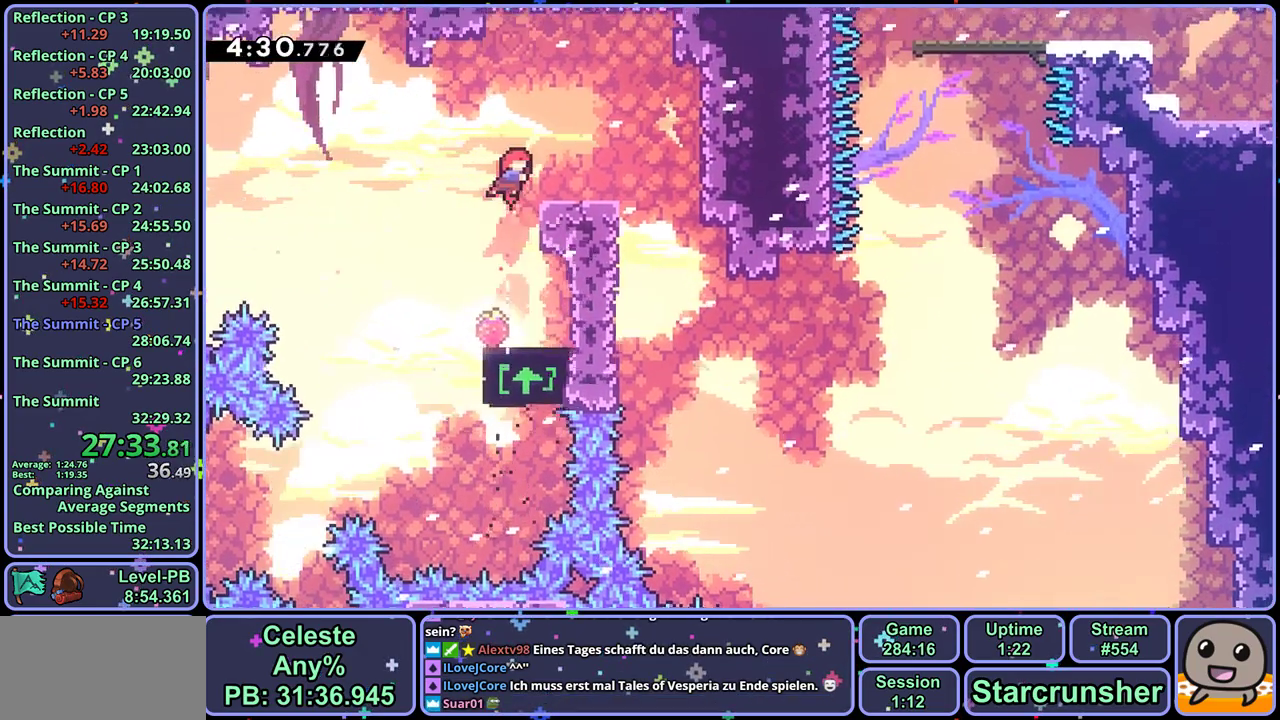
{"buttons": [], "left_stick": "right", "events": []}
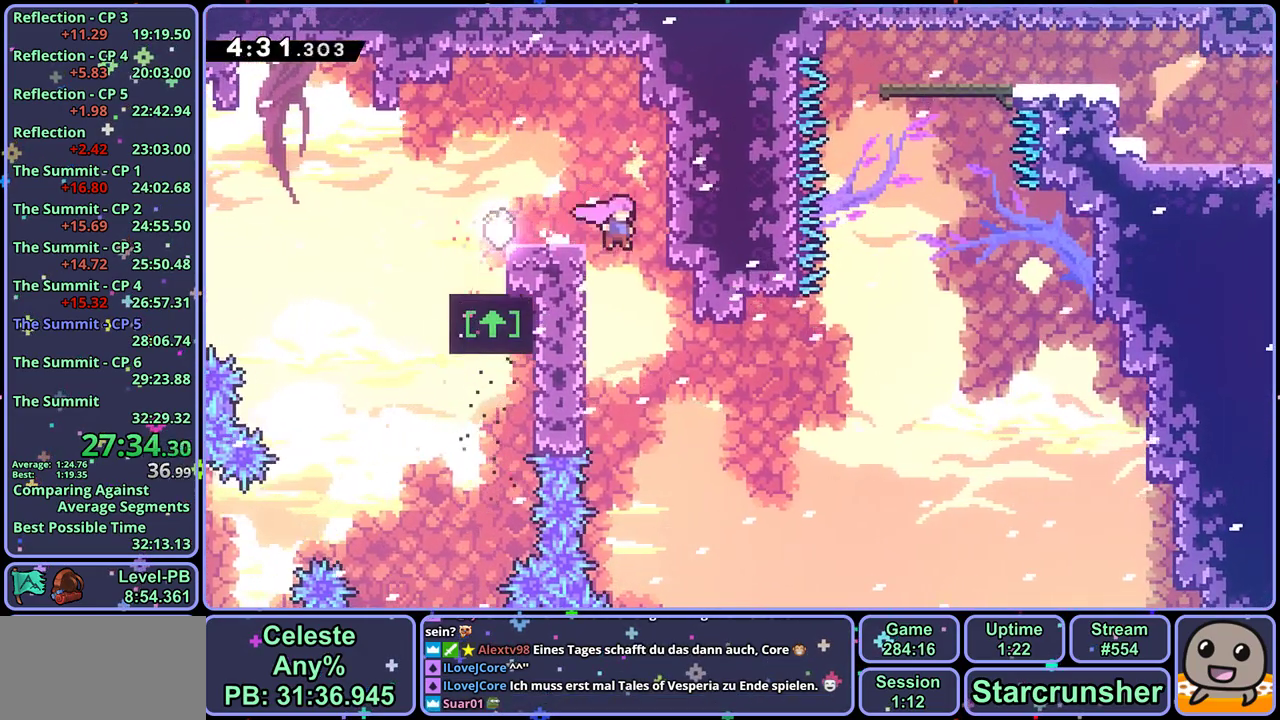
{"buttons": ["R1"], "left_stick": "up", "events": [[450, "left_stick", "up"], [467, "R1", "down"]]}
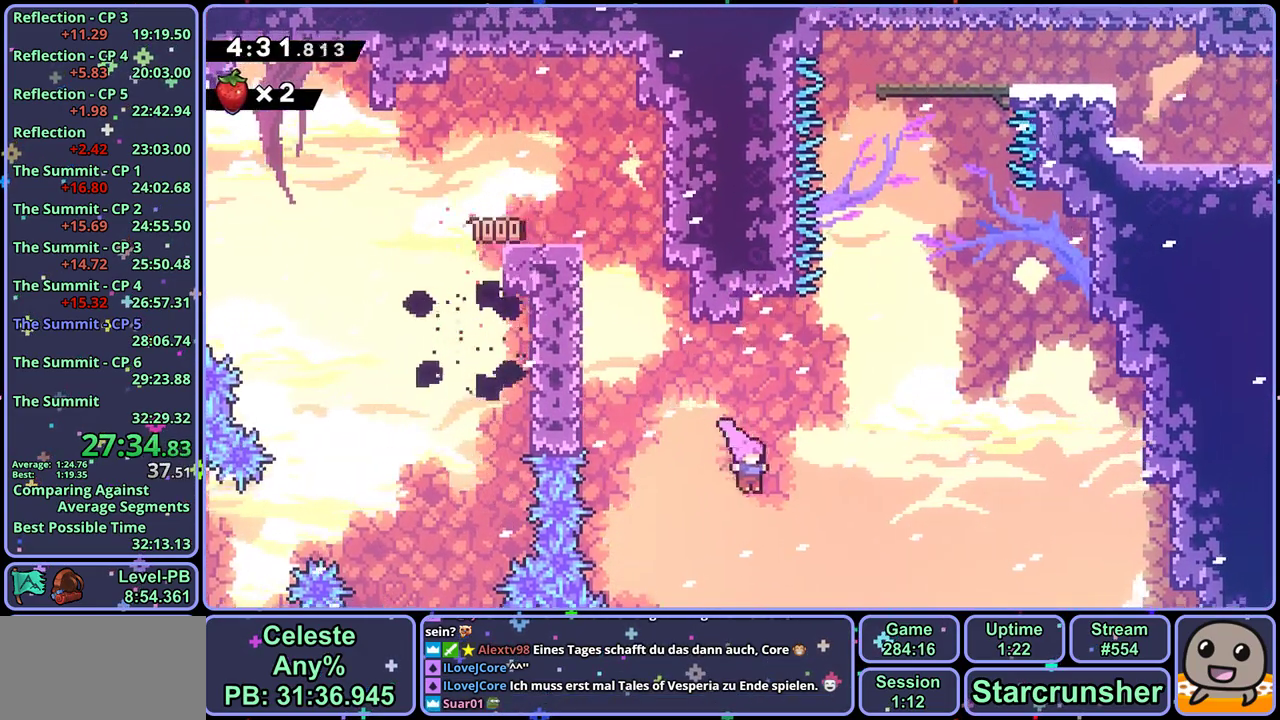
{"buttons": ["CROSS"], "left_stick": "up-right", "events": [[183, "left_stick", "up-right"], [200, "CROSS", "down"], [300, "R1", "up"]]}
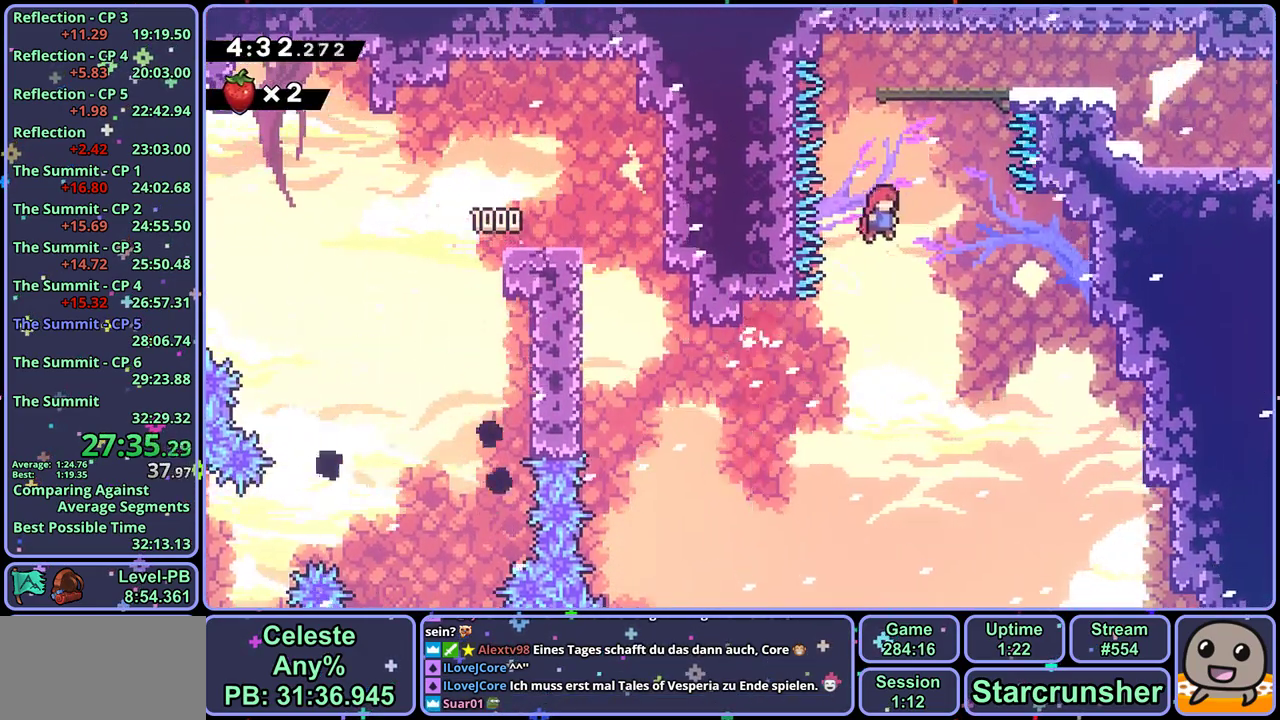
{"buttons": ["R1"], "left_stick": "down-right", "events": [[67, "CROSS", "up"], [67, "R1", "down"], [67, "left_stick", "up"], [183, "R1", "up"], [250, "left_stick", "up-right"], [333, "left_stick", "right"], [400, "left_stick", "down-right"], [450, "R1", "down"]]}
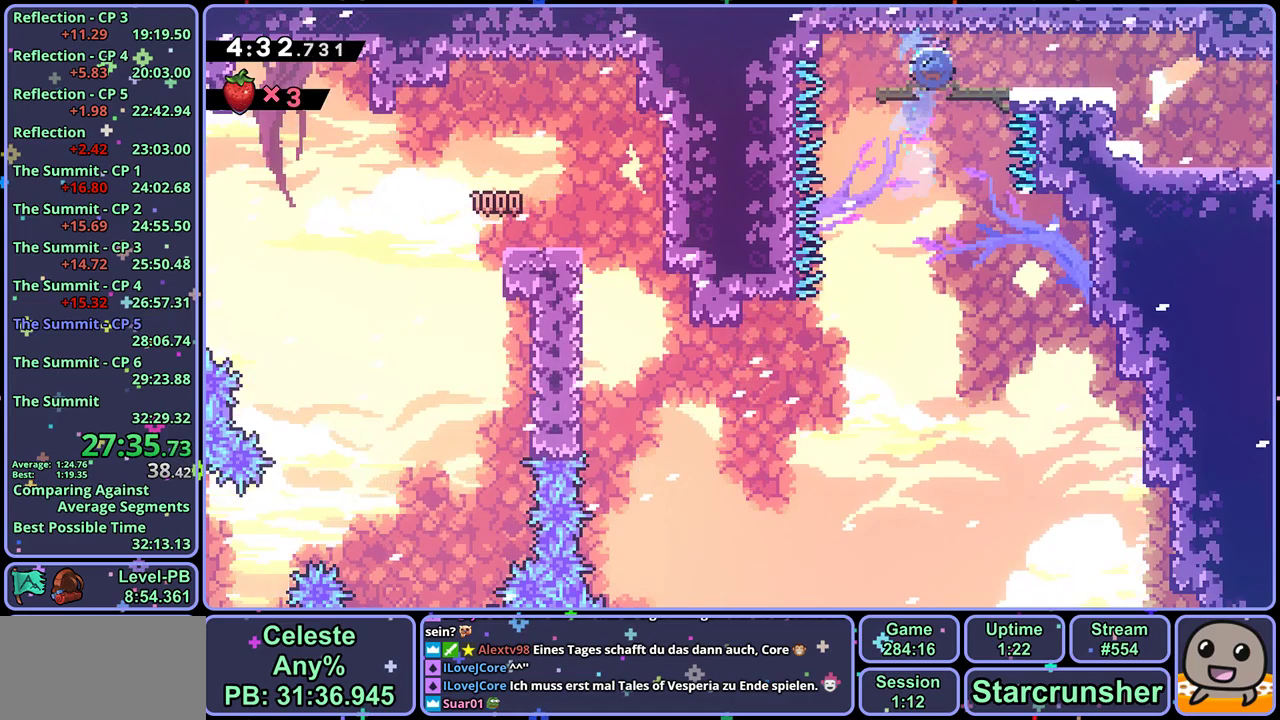
{"buttons": [], "left_stick": "down-right", "events": [[100, "CROSS", "down"], [167, "R1", "up"], [217, "CROSS", "up"], [233, "R1", "down"], [400, "R1", "up"]]}
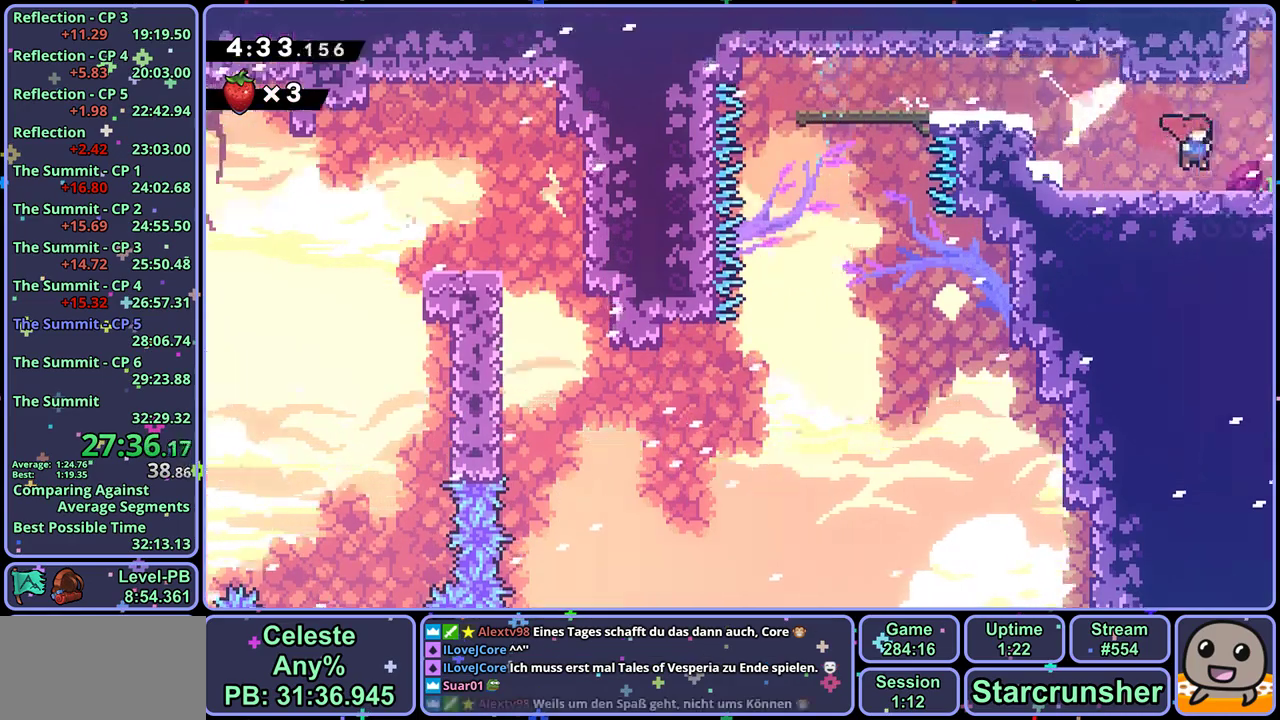
{"buttons": [], "left_stick": "right", "events": [[17, "left_stick", "center"], [283, "left_stick", "right"]]}
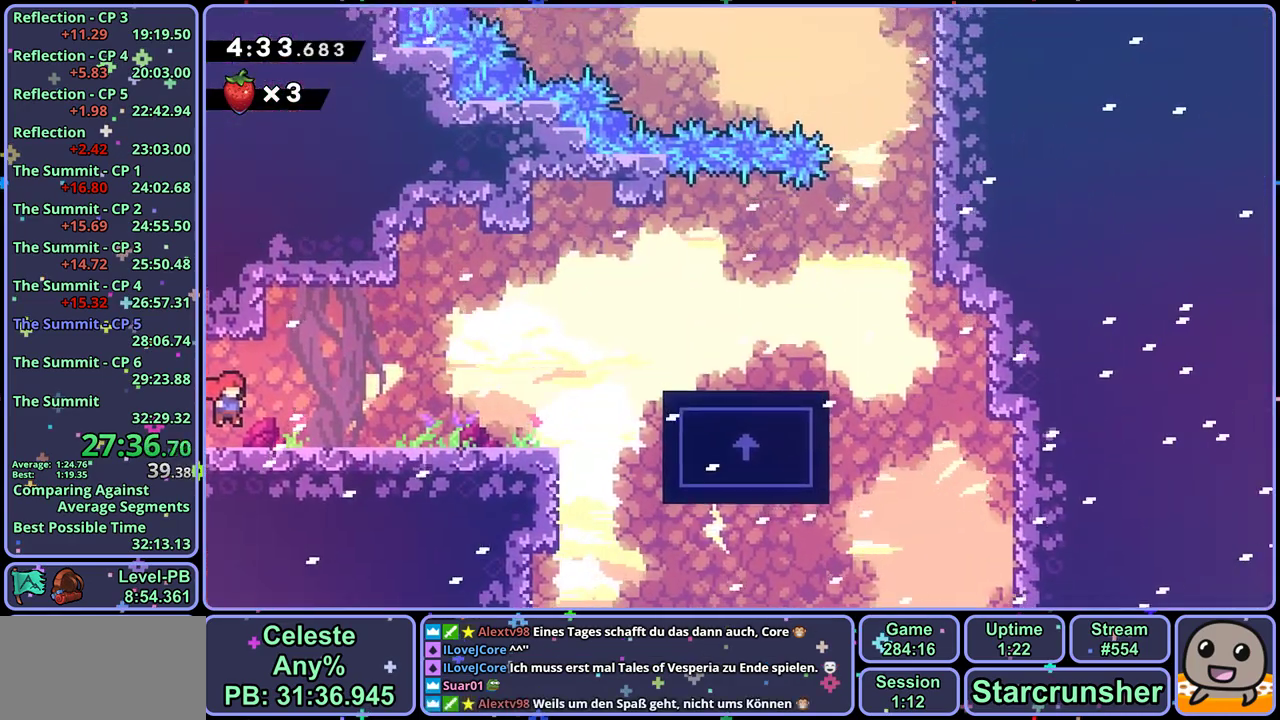
{"buttons": [], "left_stick": "right", "events": [[167, "CROSS", "down"], [333, "CROSS", "up"]]}
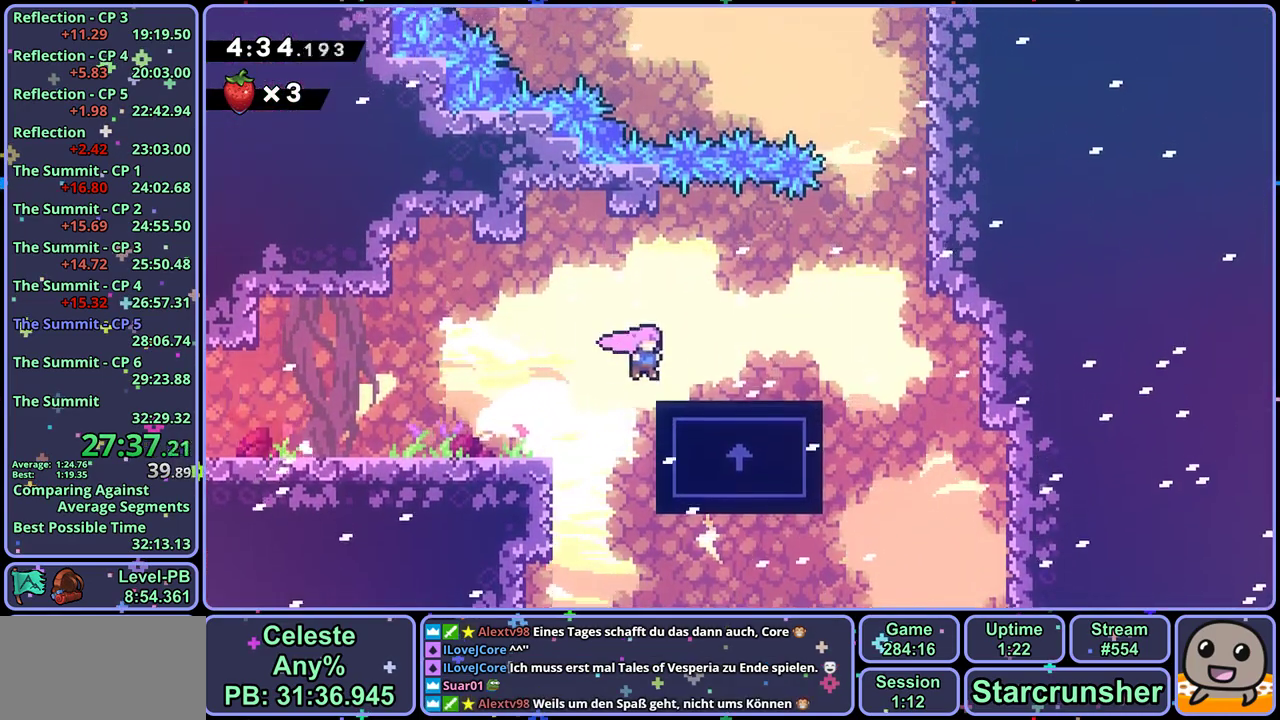
{"buttons": [], "left_stick": "up-right", "events": [[50, "CROSS", "down"], [217, "left_stick", "up"], [233, "CROSS", "up"], [250, "R1", "down"], [400, "R1", "up"], [500, "left_stick", "up-right"]]}
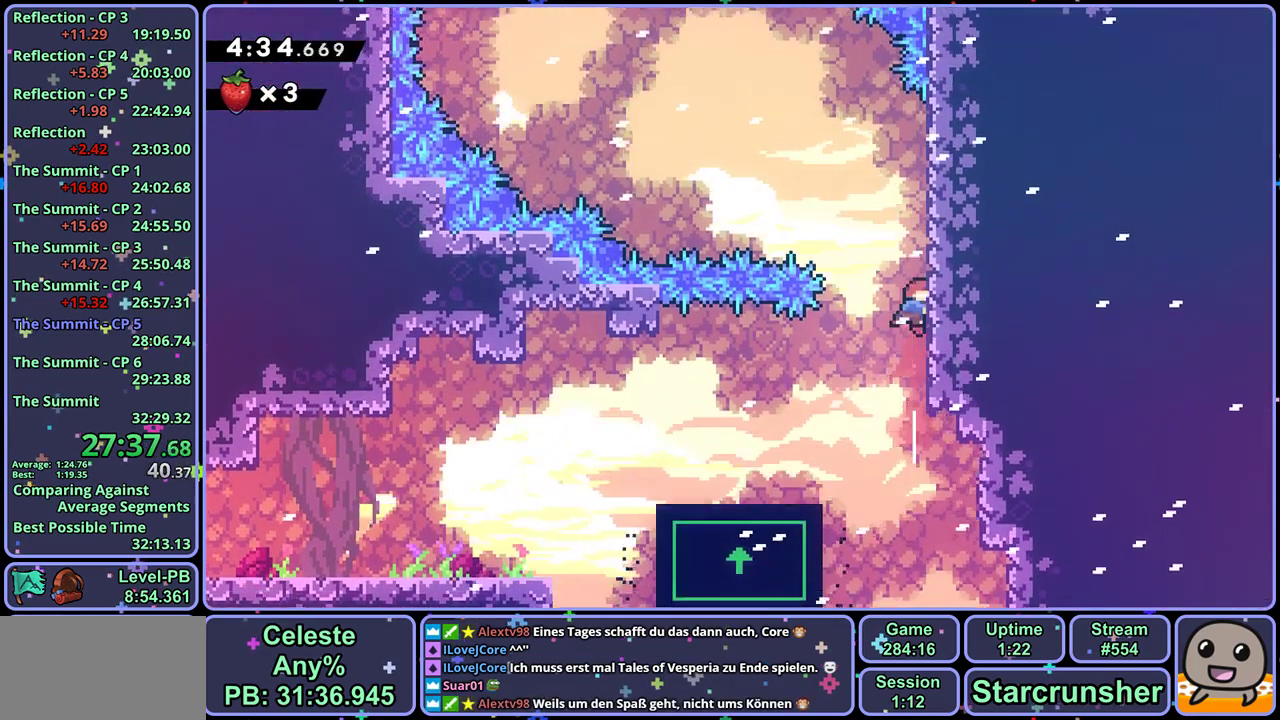
{"buttons": [], "left_stick": "center", "events": [[83, "CROSS", "down"], [333, "CROSS", "up"], [367, "left_stick", "center"]]}
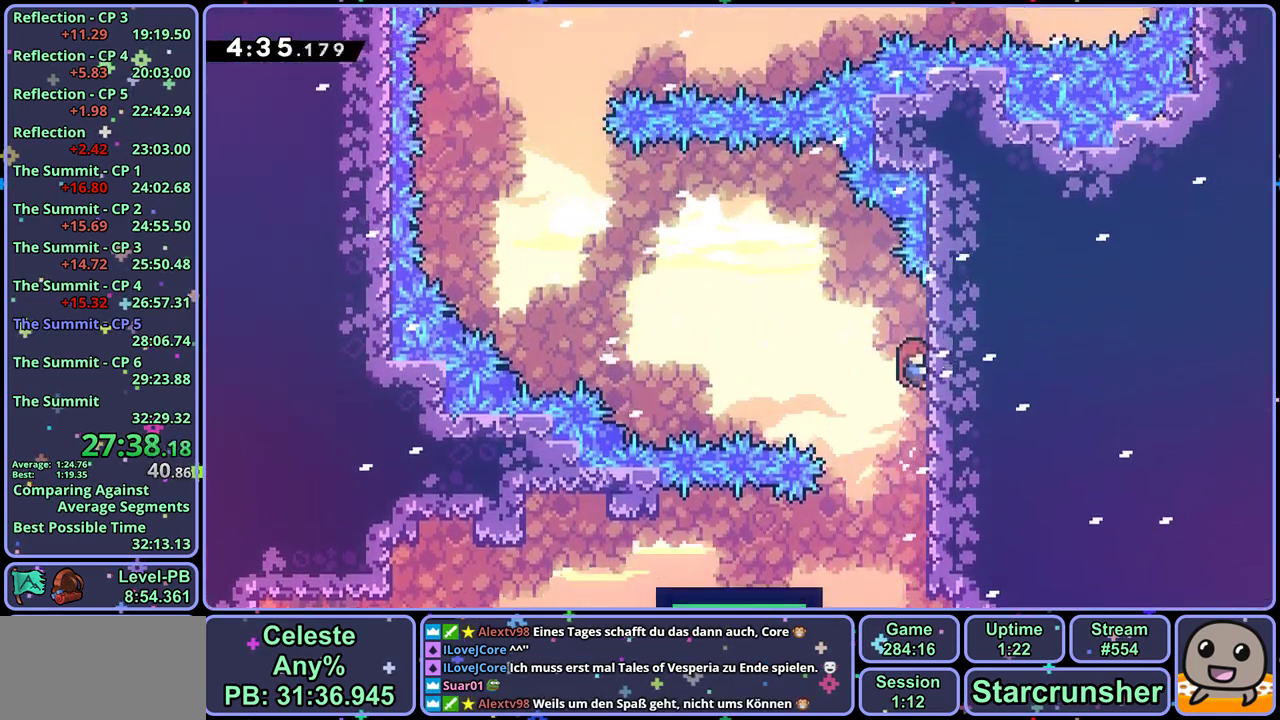
{"buttons": ["CROSS"], "left_stick": "left", "events": [[233, "left_stick", "left"], [283, "CROSS", "down"]]}
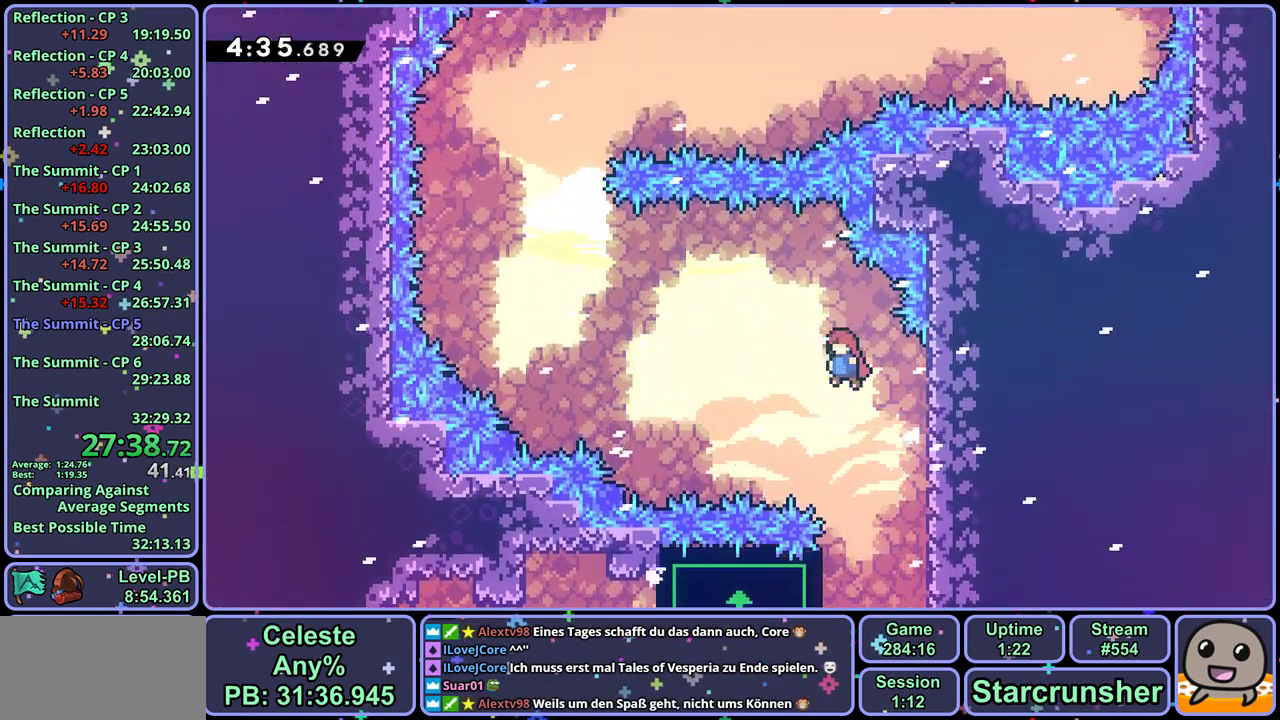
{"buttons": [], "left_stick": "center", "events": [[250, "left_stick", "up-left"], [333, "CROSS", "up"], [400, "left_stick", "center"]]}
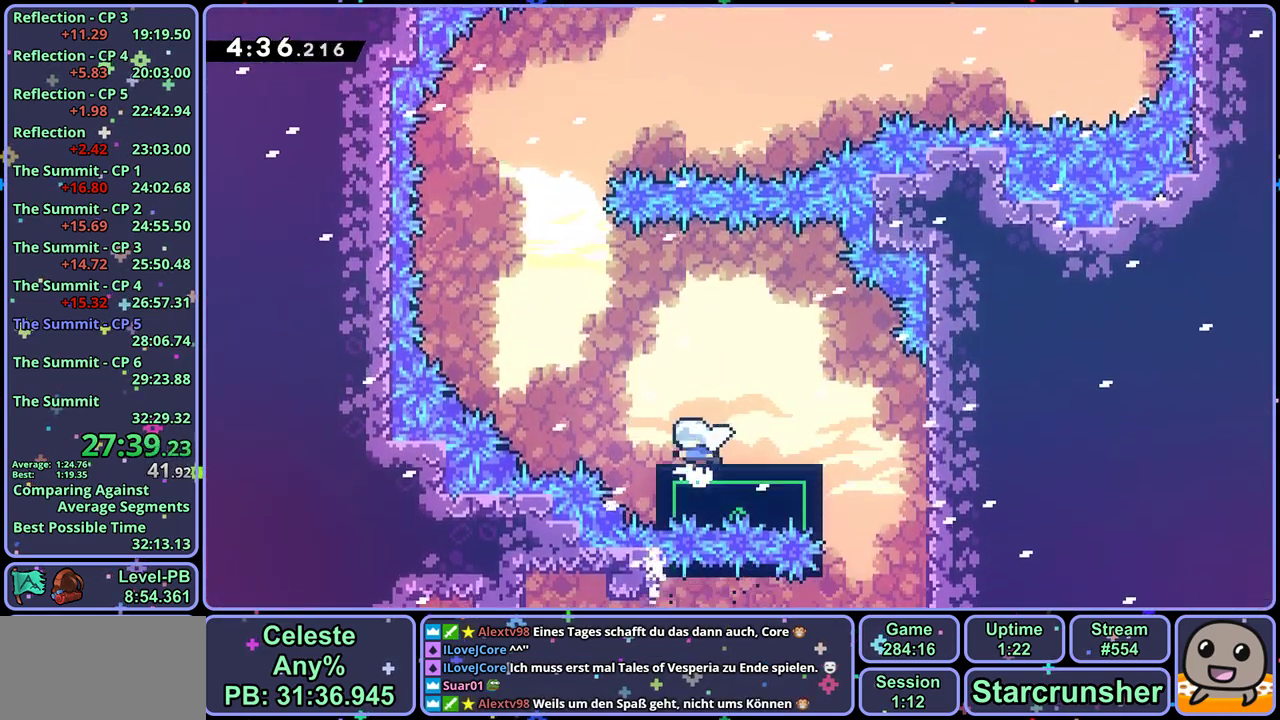
{"buttons": [], "left_stick": "up", "events": [[17, "left_stick", "up-left"], [67, "CROSS", "down"], [83, "left_stick", "left"], [367, "left_stick", "up-left"], [433, "left_stick", "up"], [467, "CROSS", "up"]]}
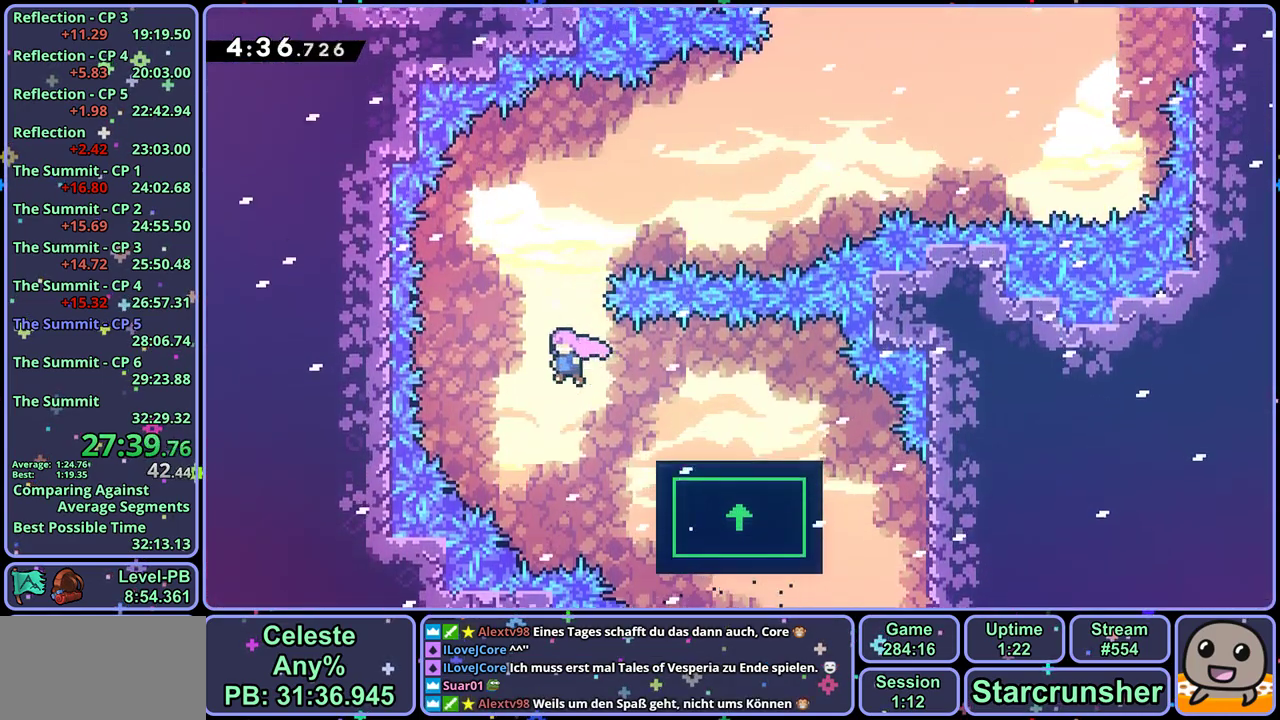
{"buttons": [], "left_stick": "center", "events": [[133, "R1", "down"], [250, "R1", "up"], [383, "left_stick", "center"]]}
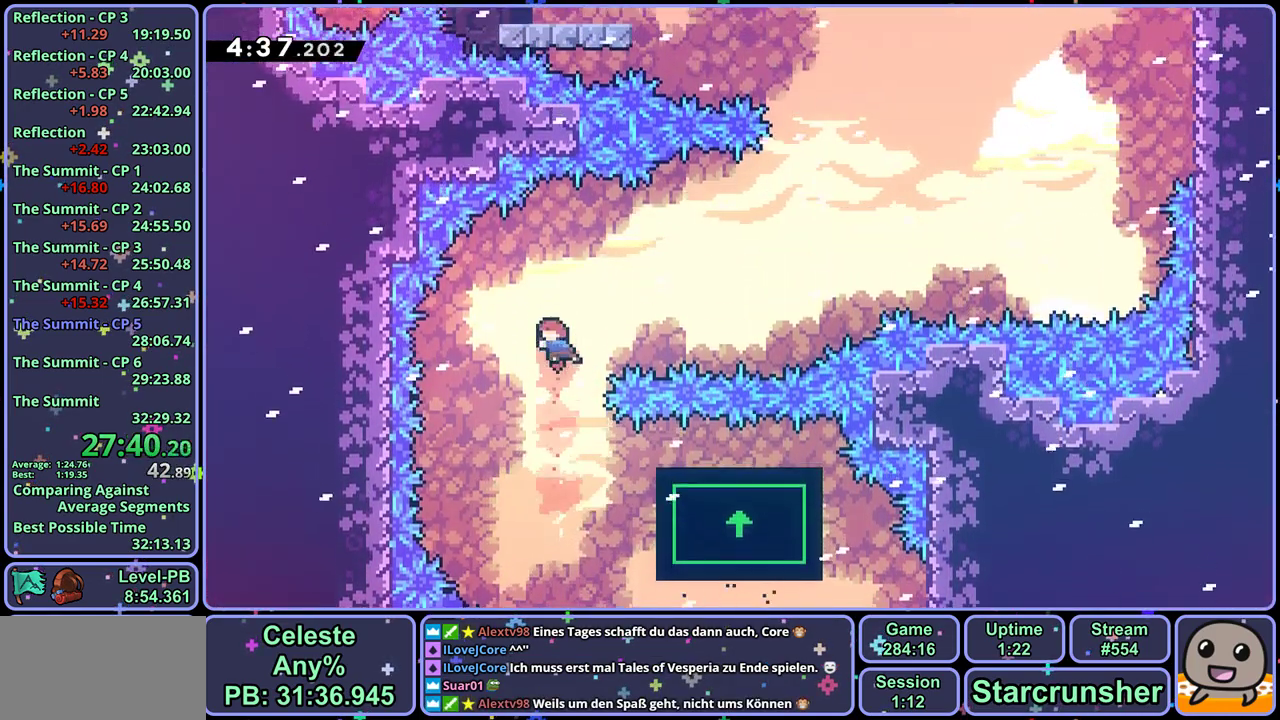
{"buttons": [], "left_stick": "up-right", "events": [[33, "left_stick", "up-right"], [133, "R1", "down"], [217, "R1", "up"]]}